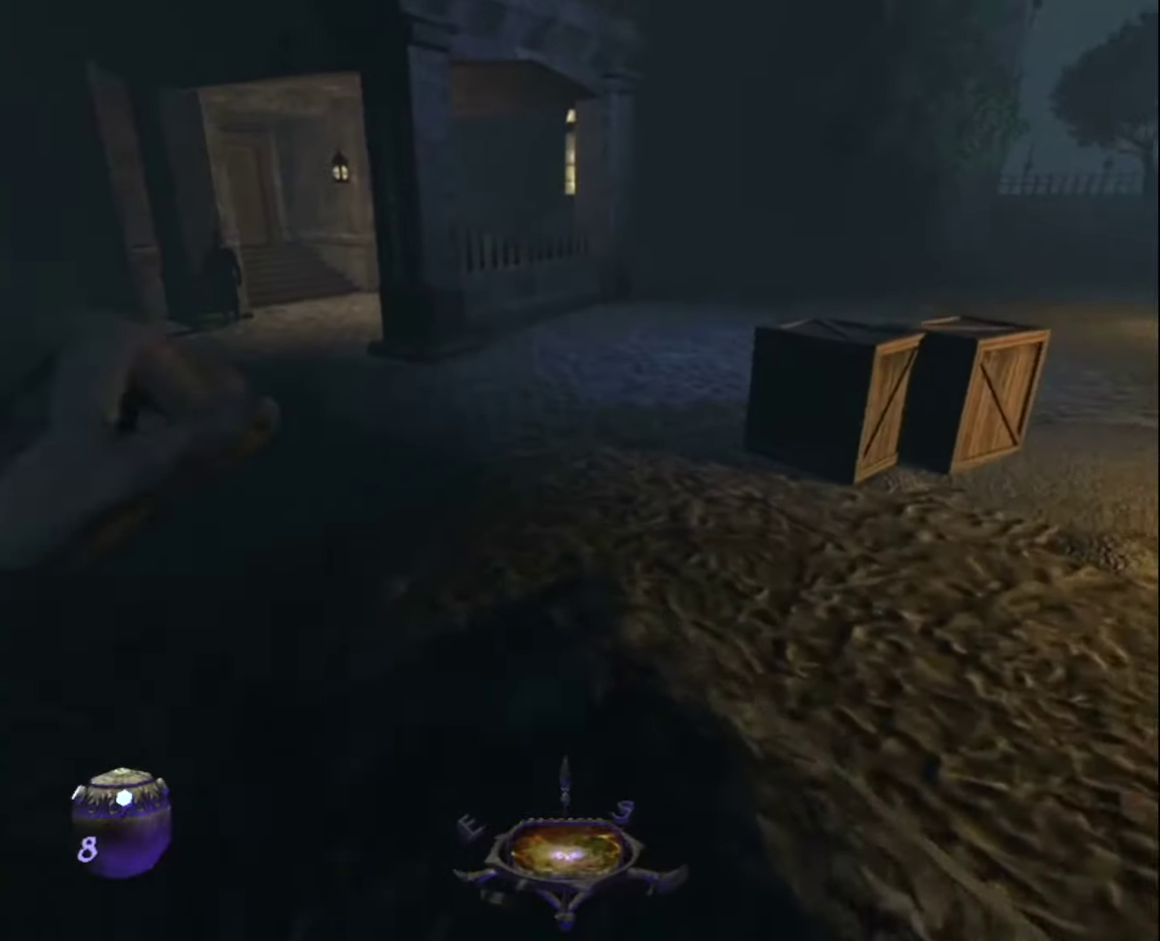
Gameplay with keyboard and mouse; each line is a JSON object with the keys and mouse buttons held at the frame after it. "events" lists presses ("down") and releases ("up") of "1", "2", "3", "4", "5", "a", "alt", "c", "ctrl", "d", "e", "escape", "f", "f5", "f6", "f9", "q", "r", "s", "shift", "space", "tab", "v", "w", "x", "z", "mouse_left" and "mouse_right" between this image and that frame as [ms after this image, input, new state], when the widget could be followed in between. "mouse_left", "mouse_right" = the "left", "right" buttons of the "mouse" list. No other keys are recorded. "mouse_move" is the direction in which the mouse moves at that frame (one of eight, or "still"), when it could be read.
{"keys": ["q", "z"], "mouse": [], "mouse_move": "still", "events": [[134, "space", "down"], [234, "space", "up"]]}
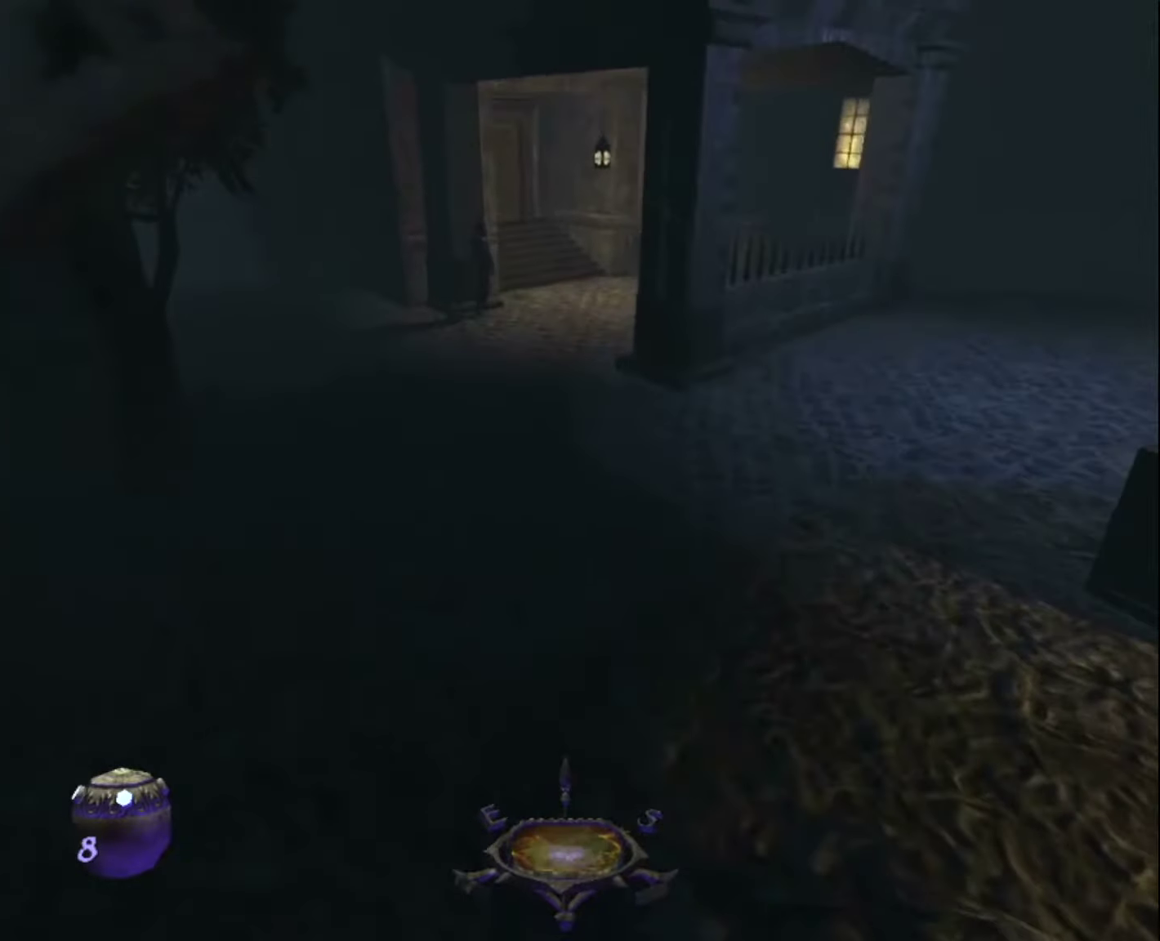
{"keys": ["z"], "mouse": [], "mouse_move": "still", "events": [[100, "q", "up"]]}
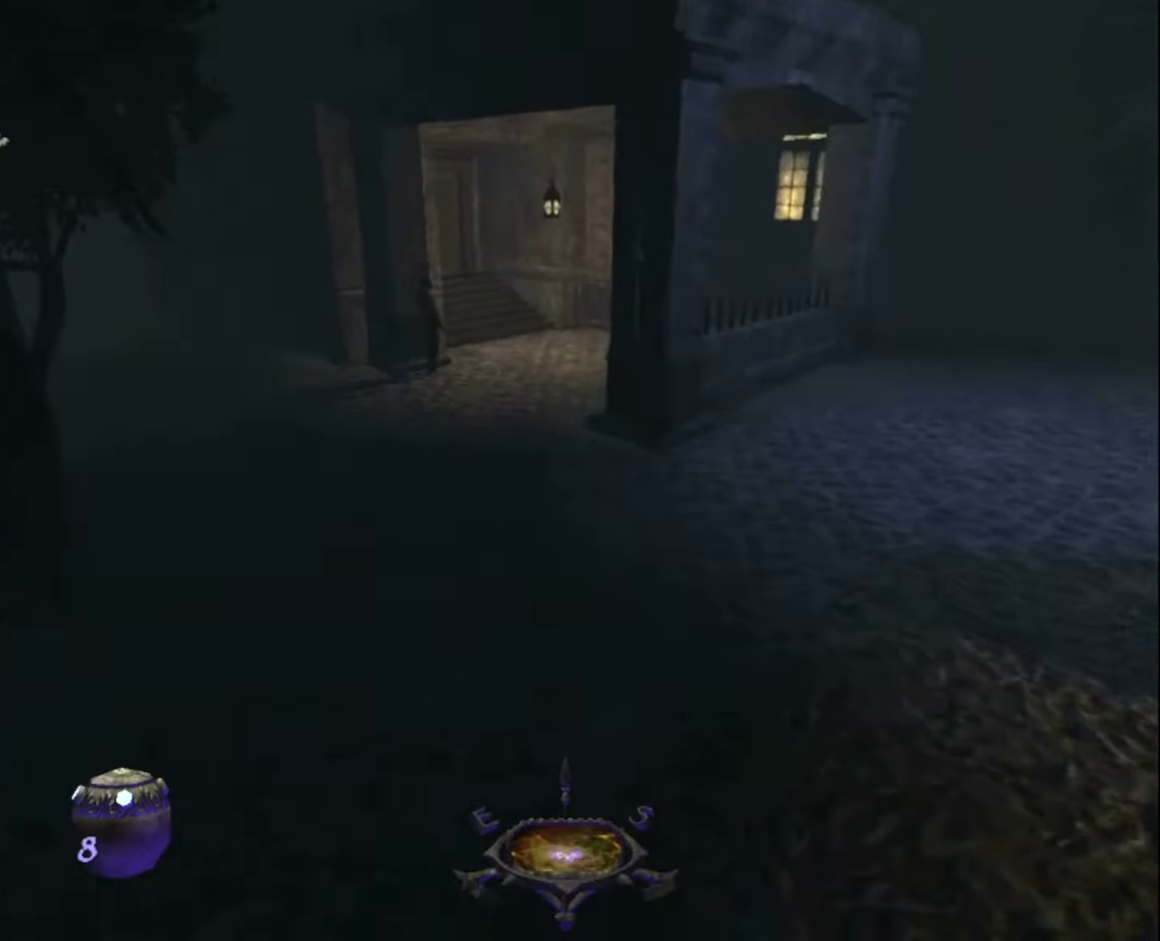
{"keys": ["z"], "mouse": [], "mouse_move": "still", "events": []}
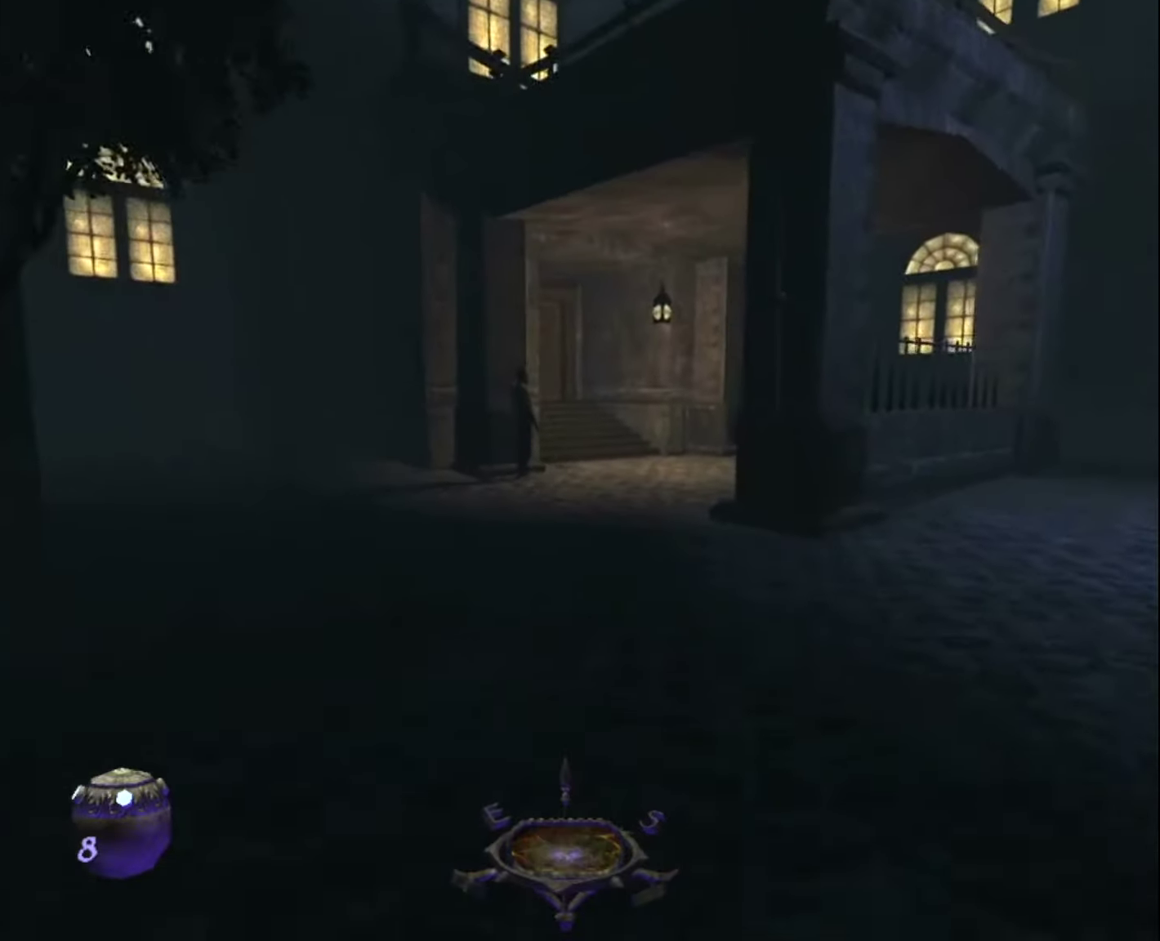
{"keys": ["z"], "mouse": [], "mouse_move": "still", "events": []}
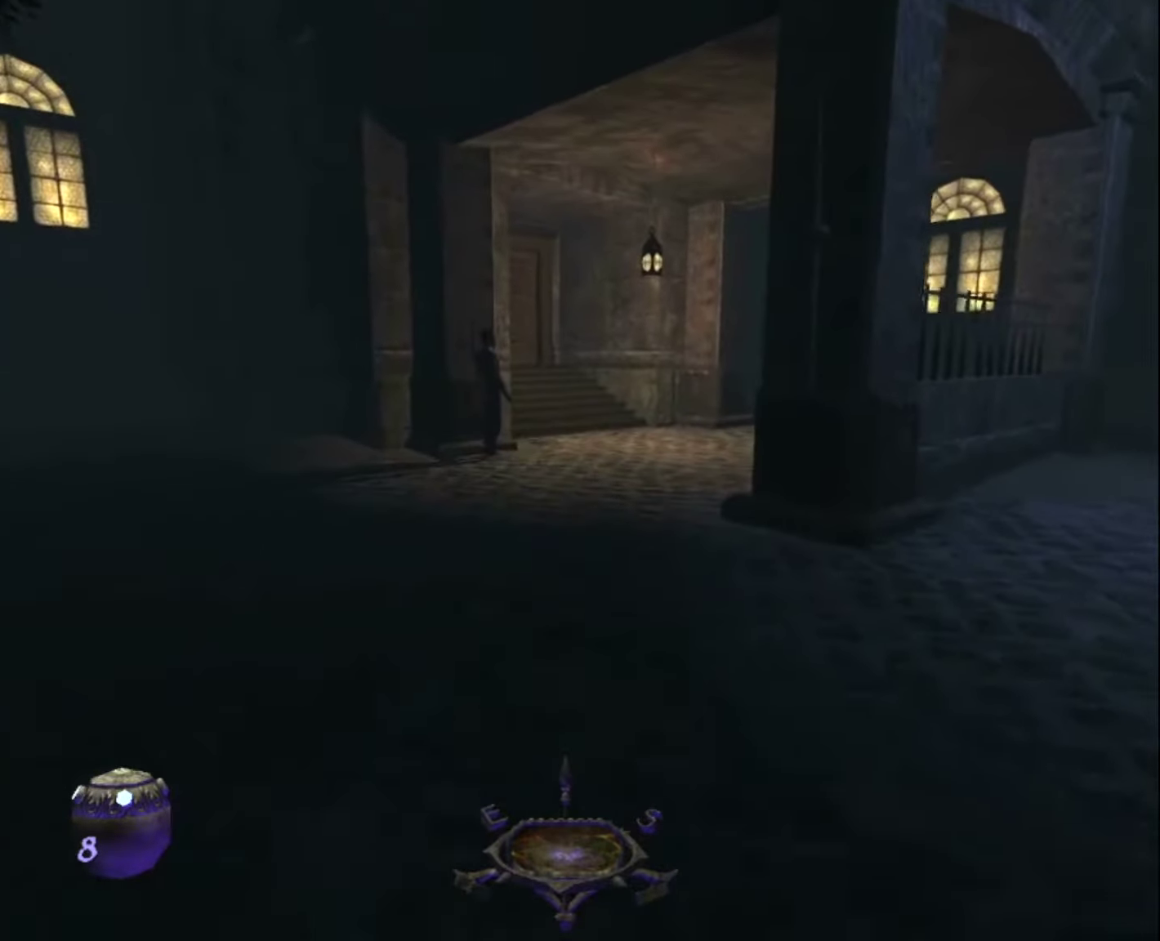
{"keys": ["z"], "mouse": [], "mouse_move": "still", "events": []}
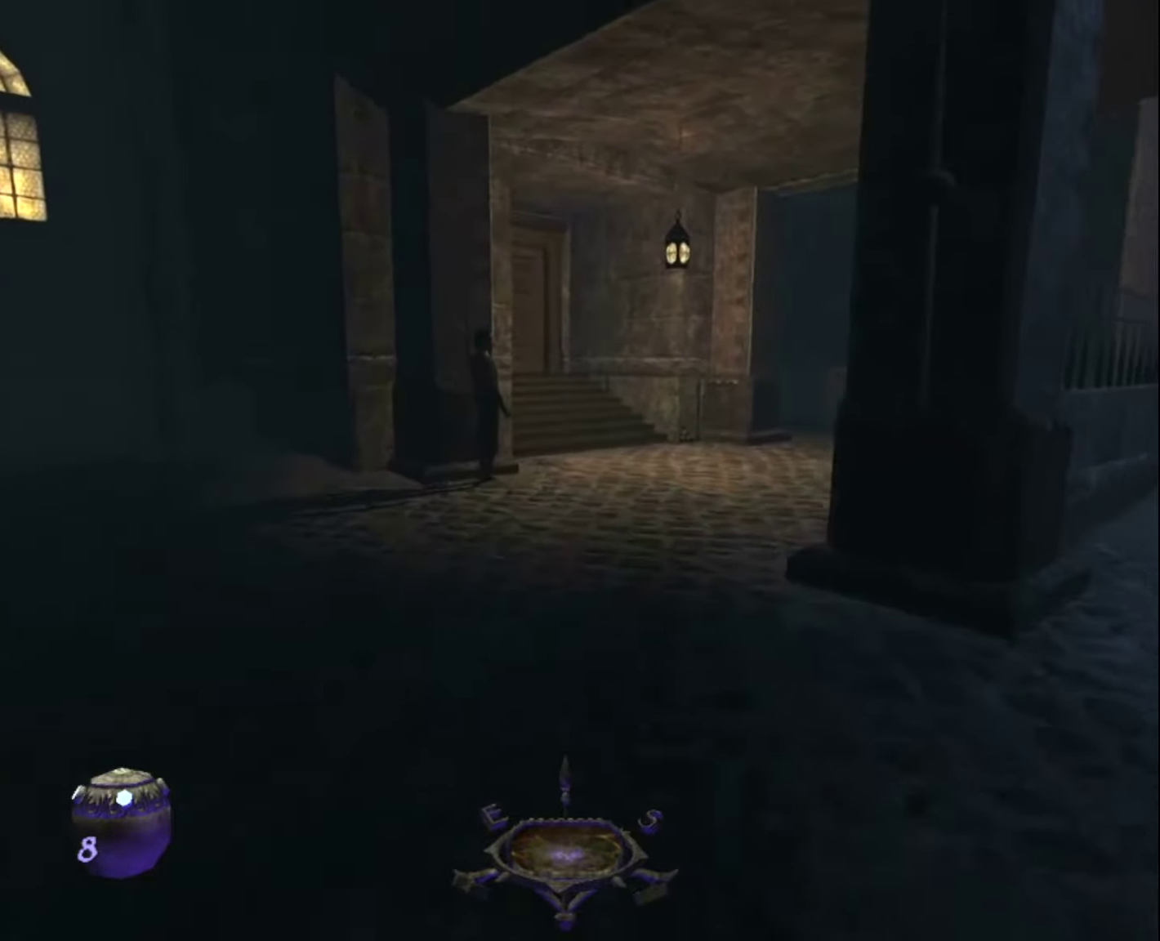
{"keys": ["z"], "mouse": [], "mouse_move": "still", "events": []}
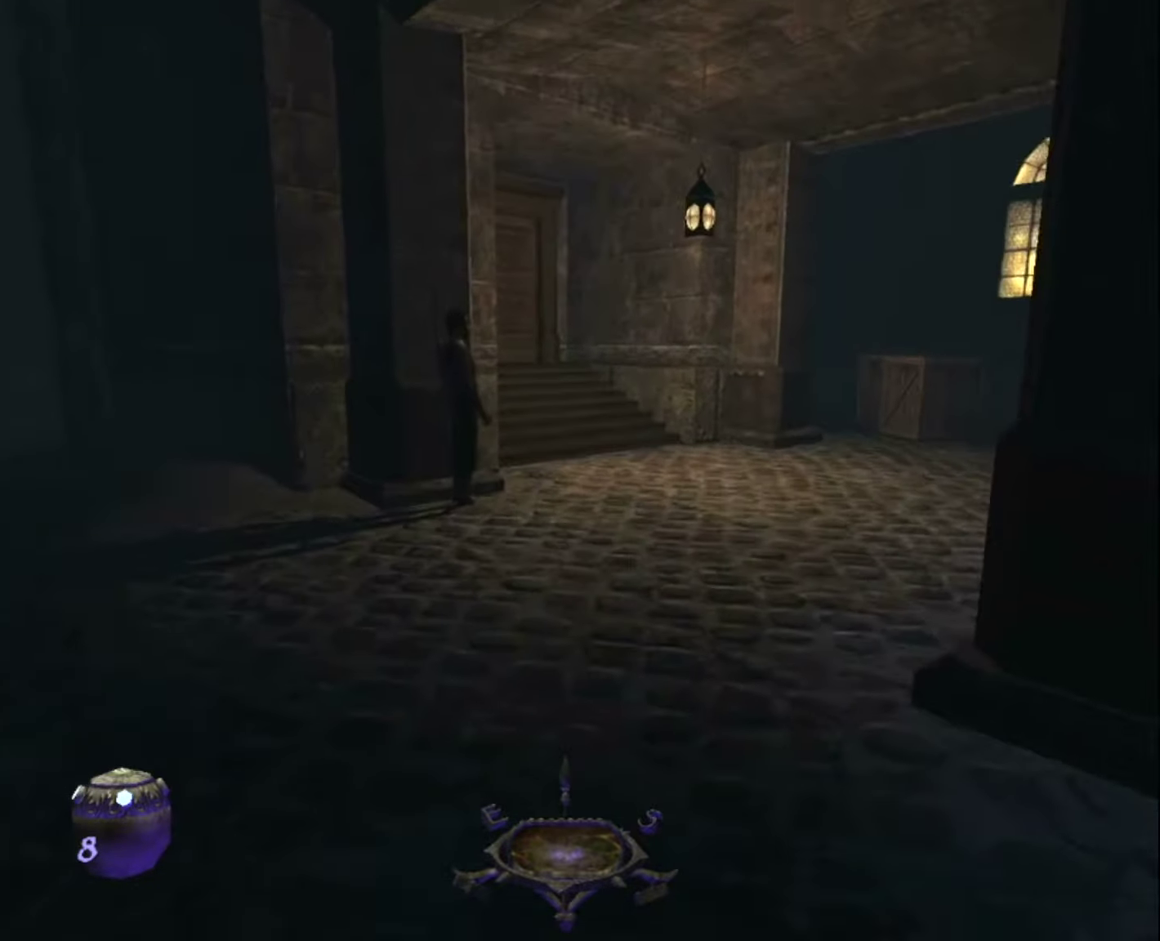
{"keys": ["z"], "mouse": [], "mouse_move": "down", "events": []}
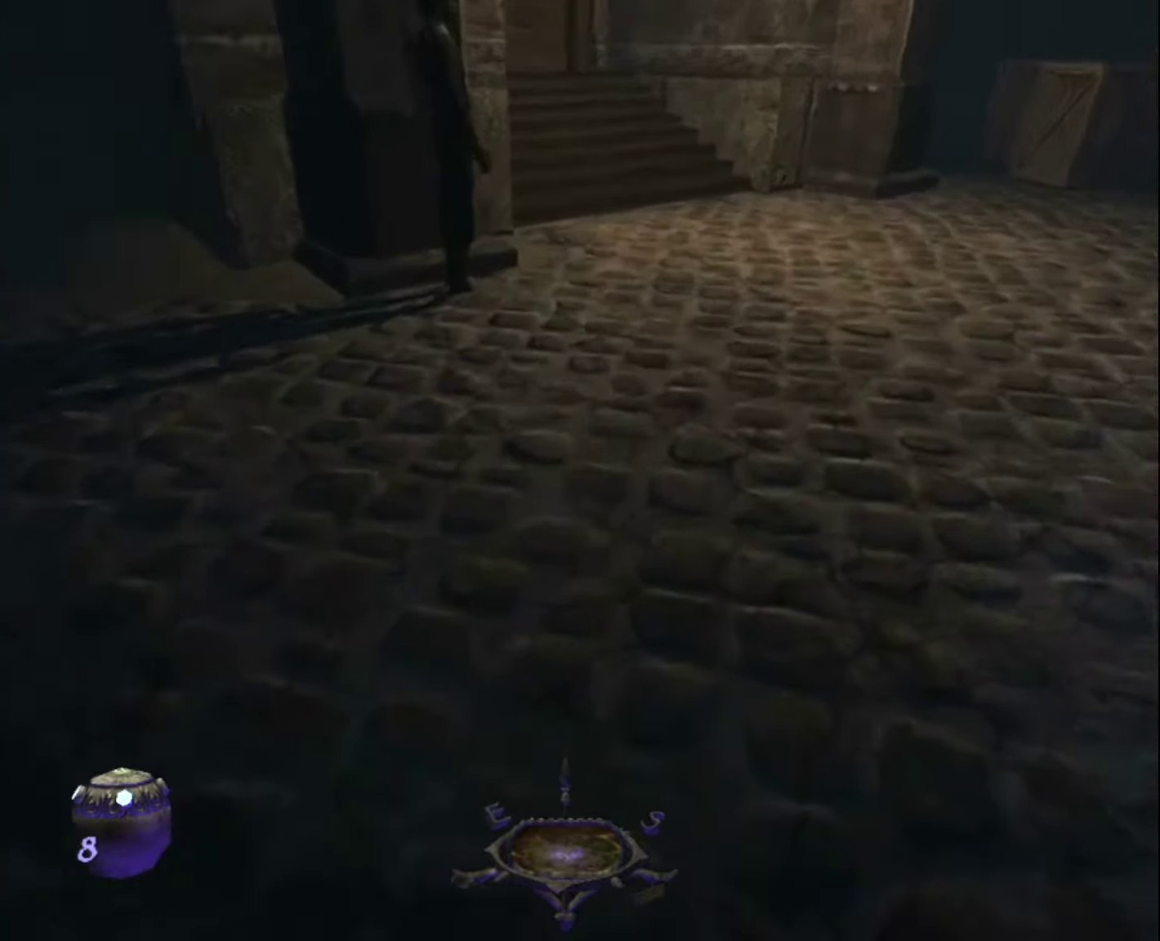
{"keys": ["z"], "mouse": [], "mouse_move": "still", "events": []}
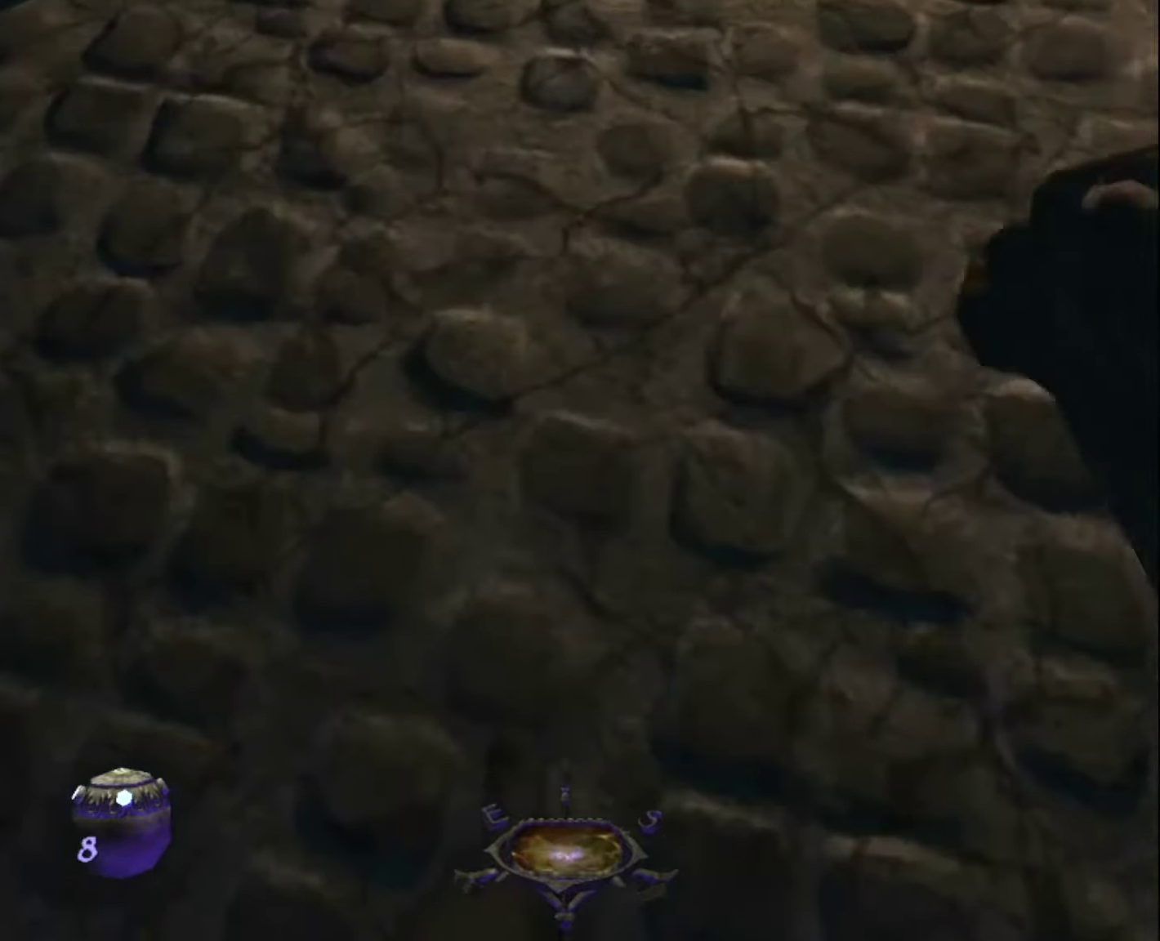
{"keys": ["z"], "mouse": [], "mouse_move": "still", "events": [[217, "e", "down"], [300, "e", "up"]]}
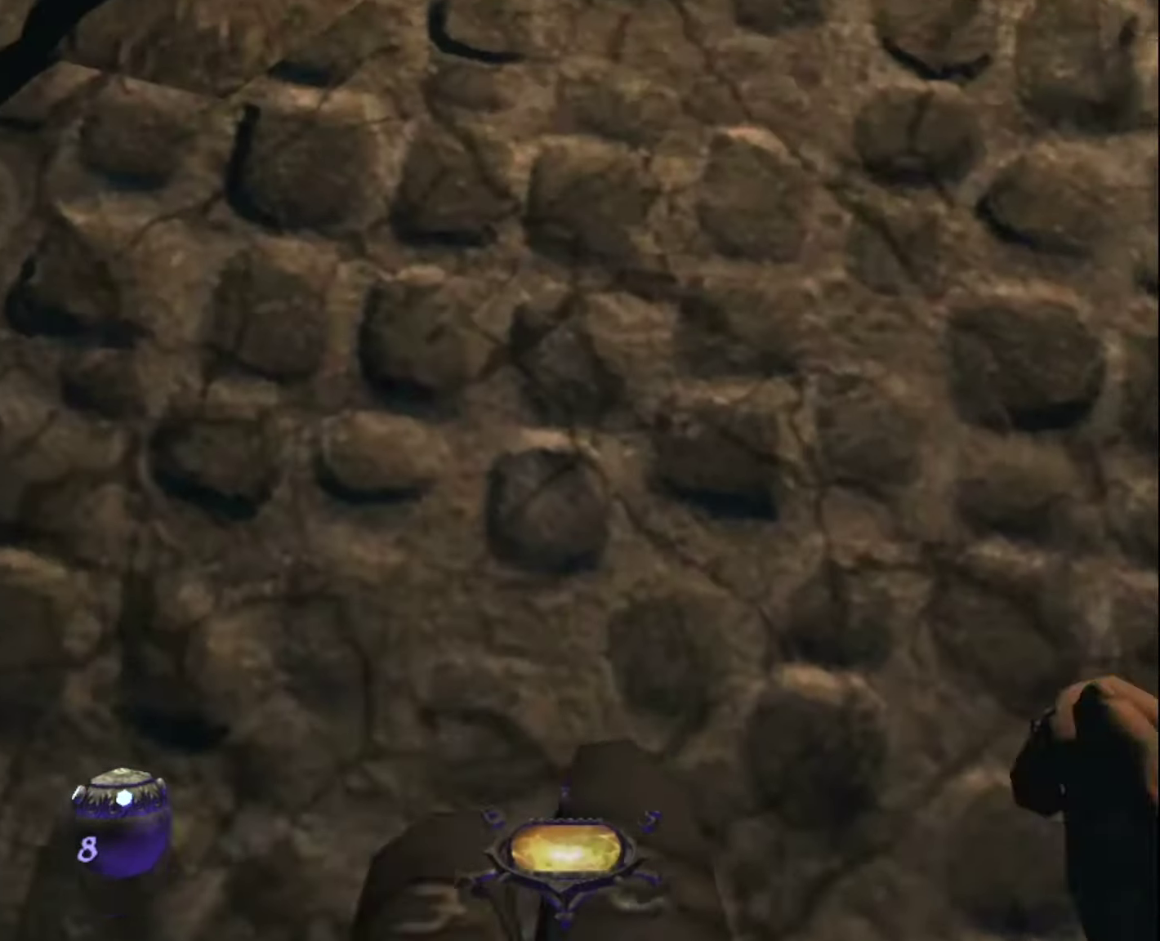
{"keys": ["z"], "mouse": [], "mouse_move": "up", "events": []}
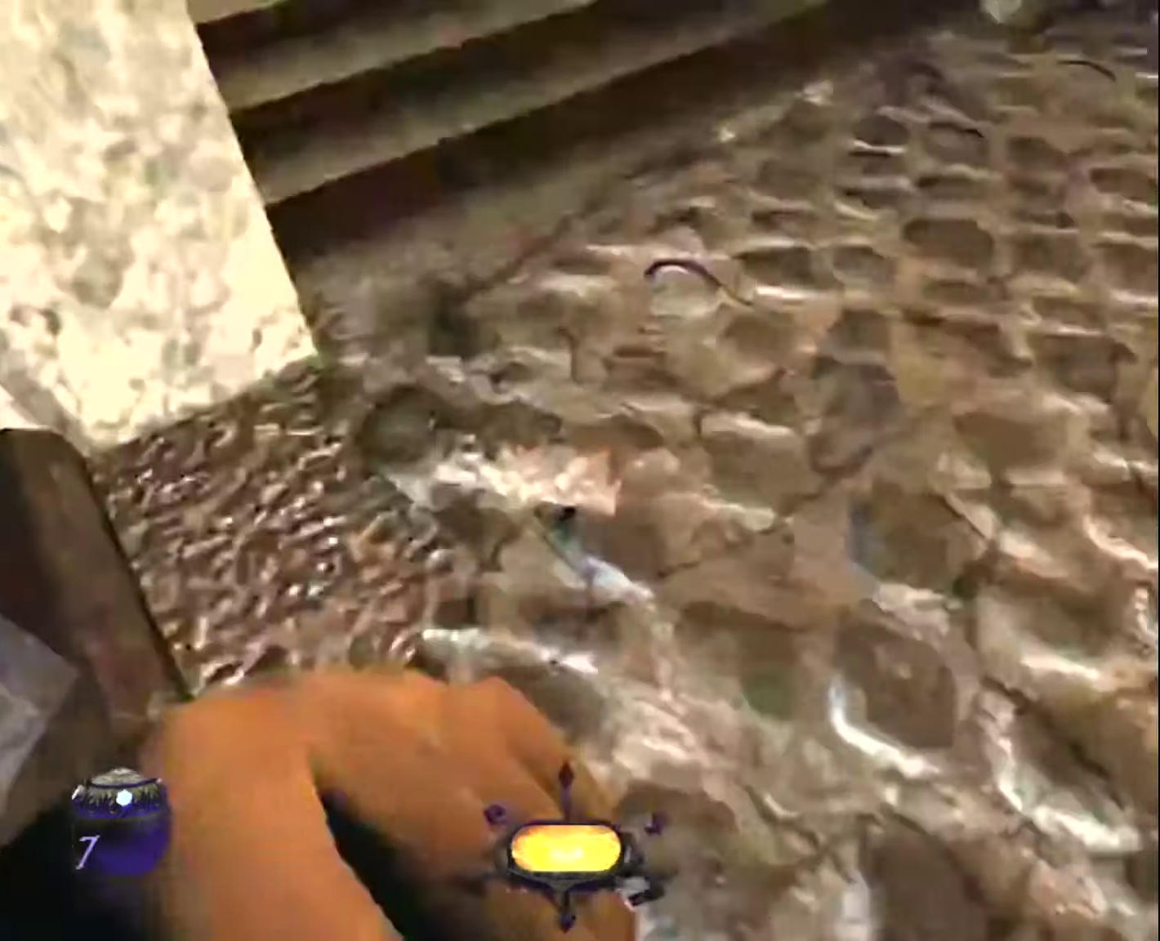
{"keys": ["z"], "mouse": [], "mouse_move": "up", "events": []}
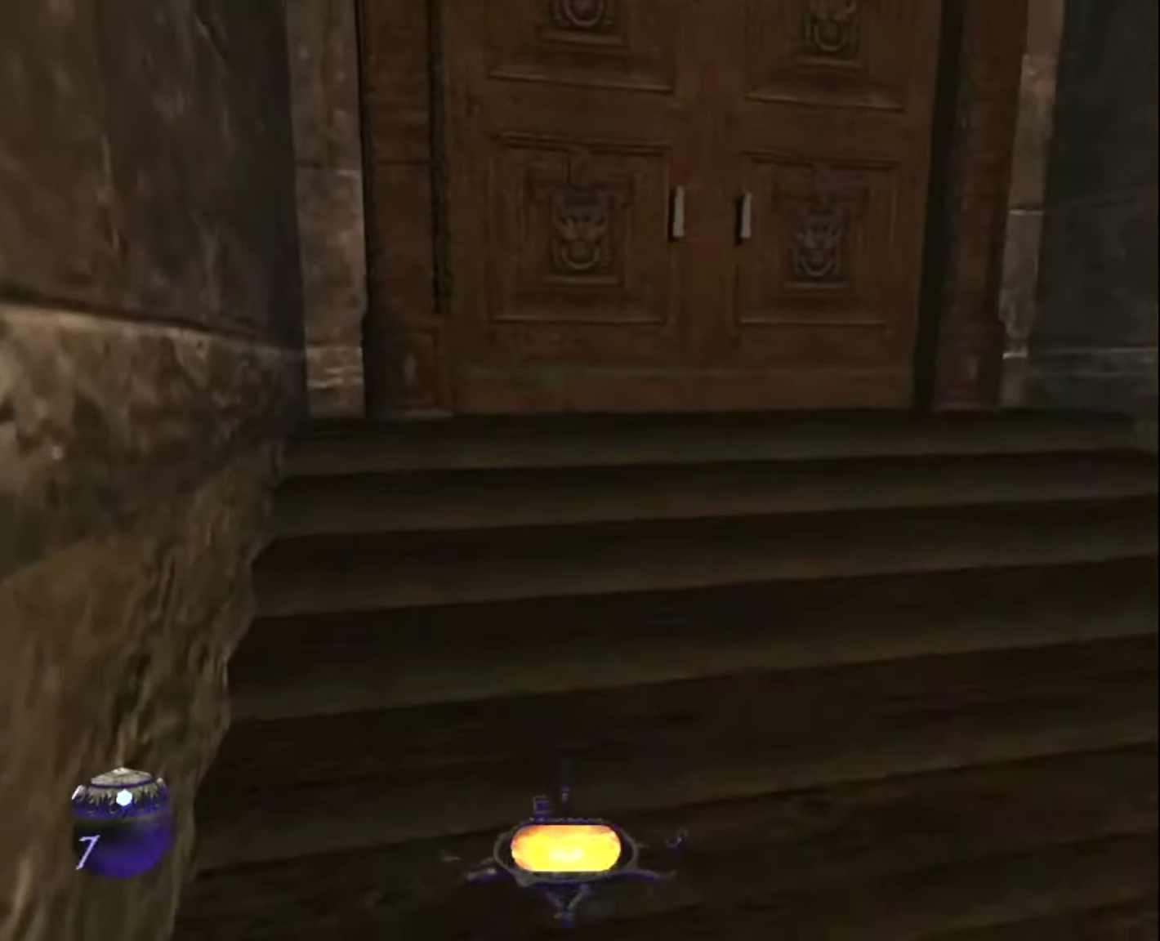
{"keys": ["z"], "mouse": [], "mouse_move": "still", "events": [[33, "space", "down"], [66, "space", "up"]]}
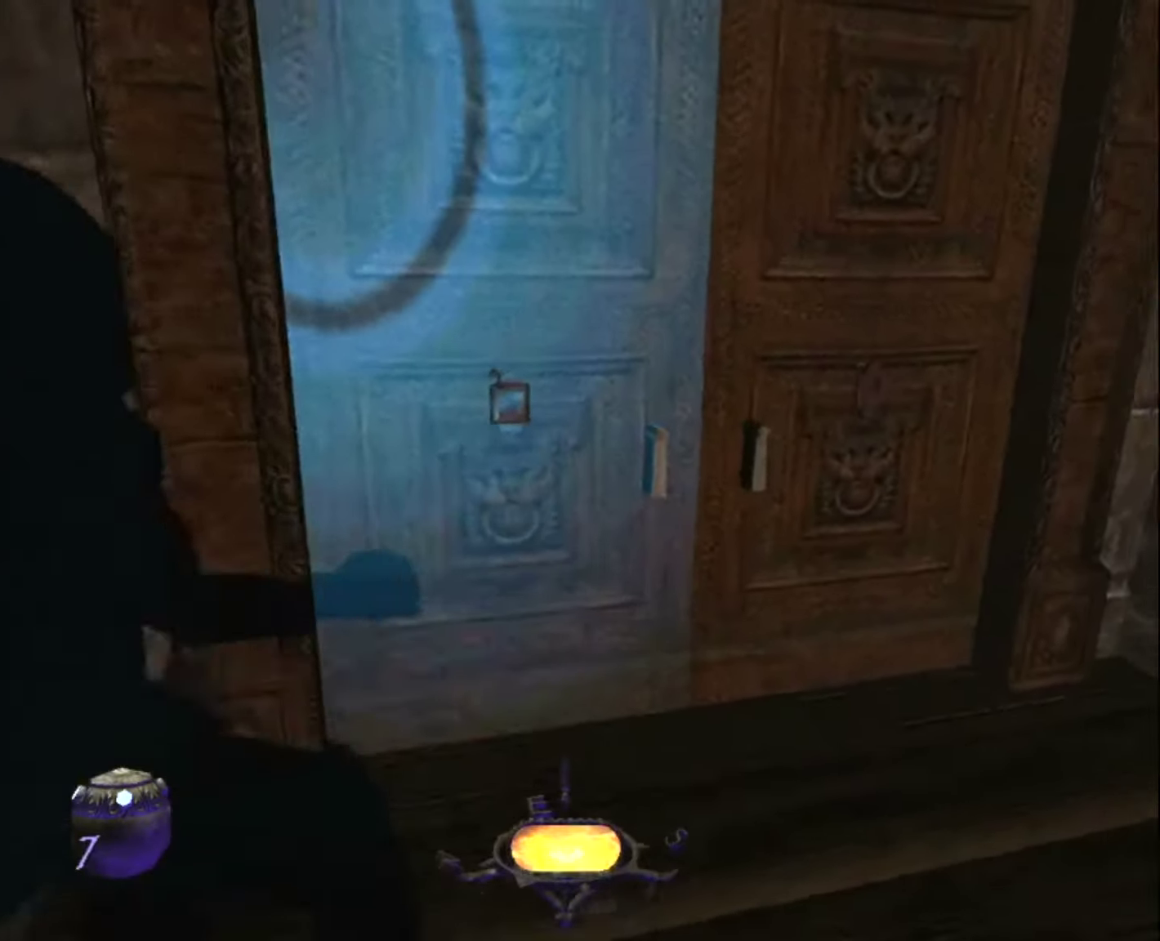
{"keys": ["q"], "mouse": [], "mouse_move": "still", "events": [[183, "mouse_right", "down"], [283, "mouse_right", "up"], [316, "z", "up"], [466, "q", "down"]]}
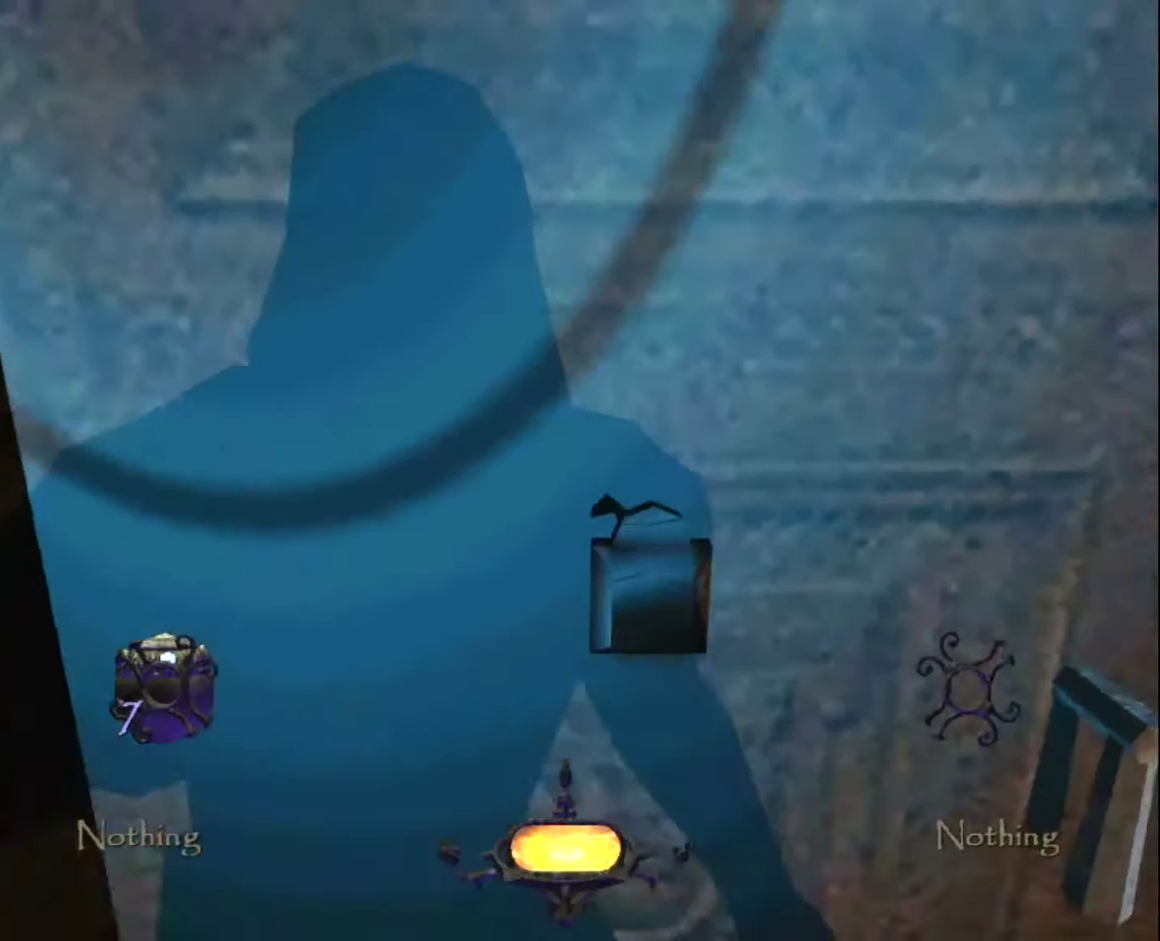
{"keys": ["q"], "mouse": [], "mouse_move": "still", "events": [[66, "mouse_left", "down"], [100, "mouse_left", "up"], [200, "mouse_left", "down"], [300, "mouse_left", "up"], [383, "mouse_left", "down"], [483, "mouse_left", "up"]]}
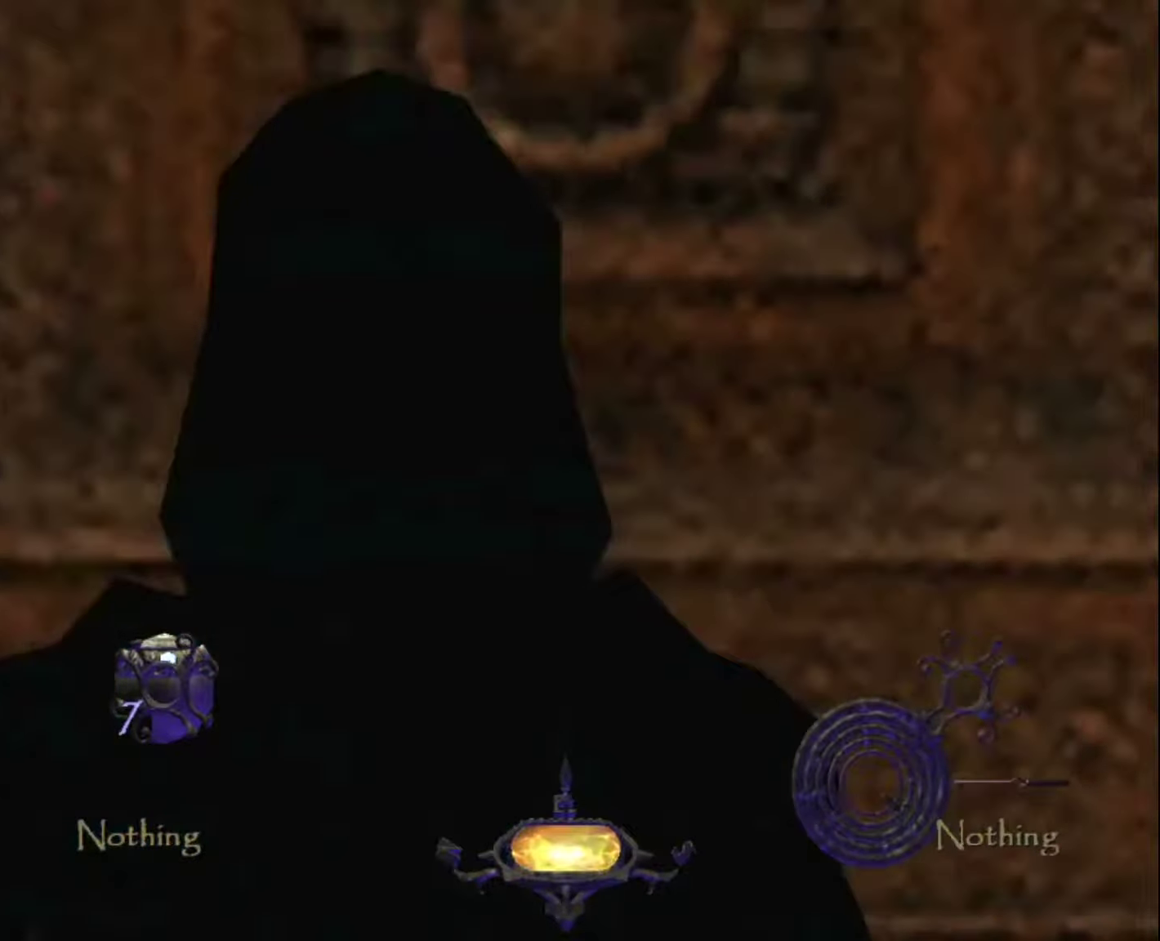
{"keys": ["q"], "mouse": [], "mouse_move": "still", "events": [[33, "mouse_left", "down"], [116, "mouse_left", "up"], [216, "mouse_left", "down"], [316, "mouse_left", "up"], [350, "mouse_left", "down"], [450, "mouse_left", "up"]]}
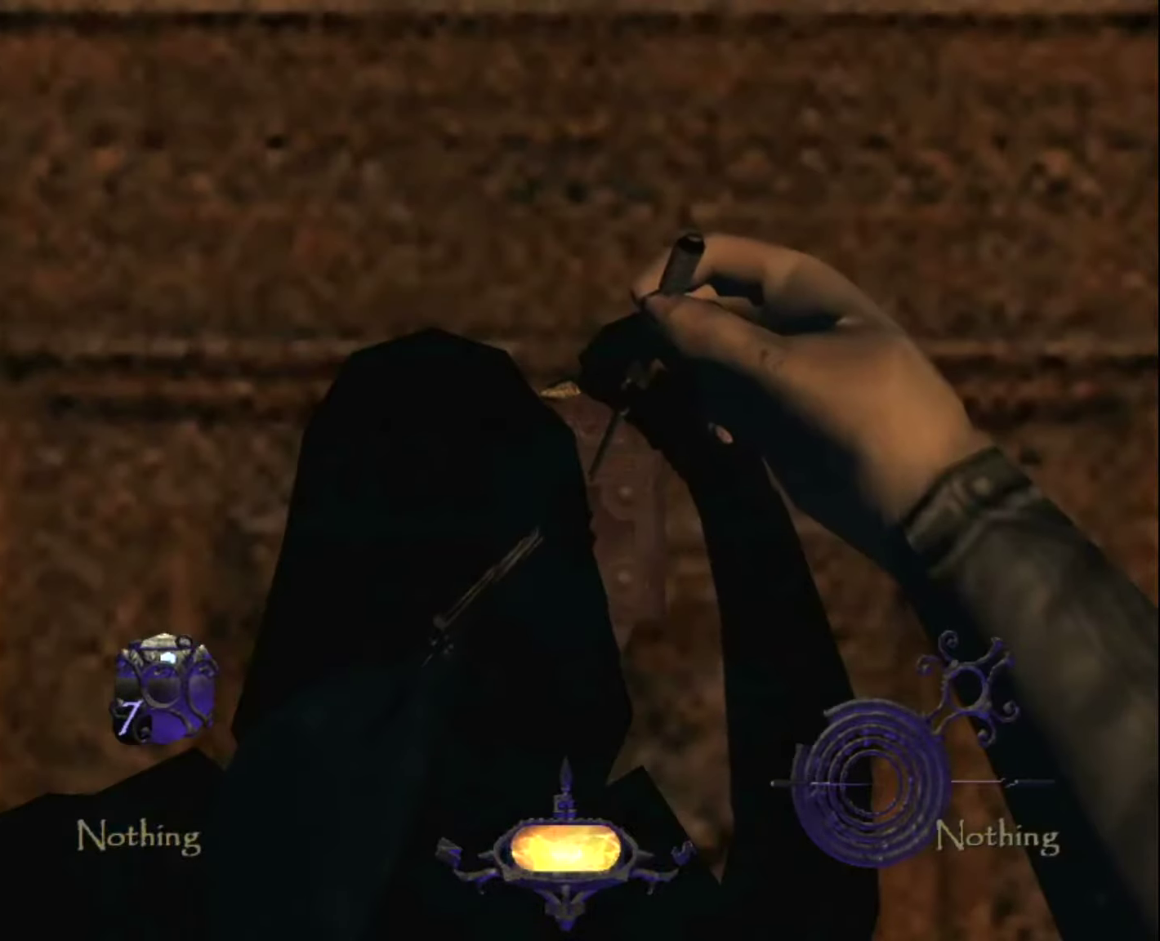
{"keys": ["s"], "mouse": [], "mouse_move": "still", "events": [[50, "mouse_left", "down"], [83, "mouse_left", "up"], [183, "mouse_left", "down"], [233, "s", "down"], [283, "mouse_left", "up"], [283, "q", "up"], [366, "mouse_left", "down"], [466, "mouse_left", "up"]]}
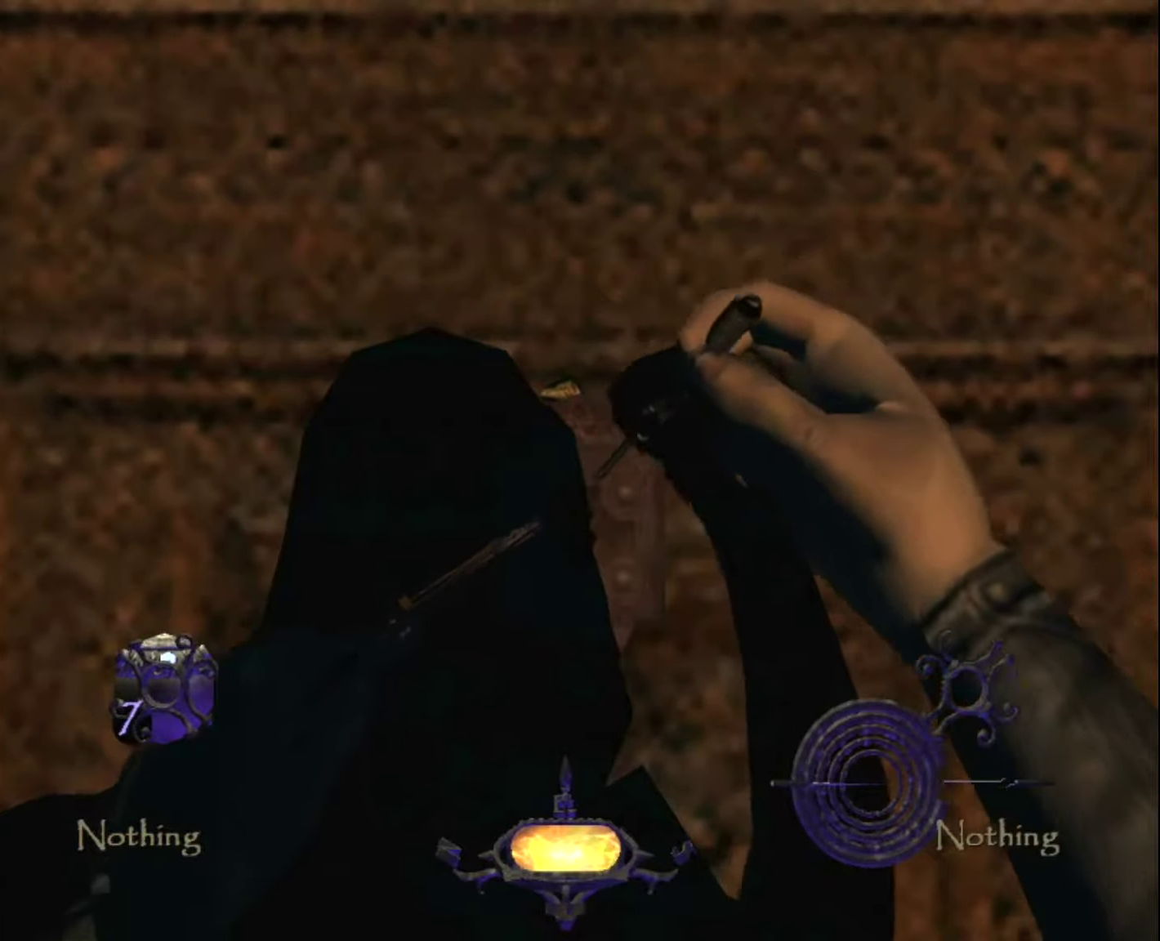
{"keys": ["s"], "mouse": [], "mouse_move": "still", "events": [[16, "mouse_left", "down"], [100, "mouse_left", "up"], [200, "mouse_left", "down"], [300, "mouse_left", "up"], [383, "mouse_left", "down"], [433, "mouse_left", "up"]]}
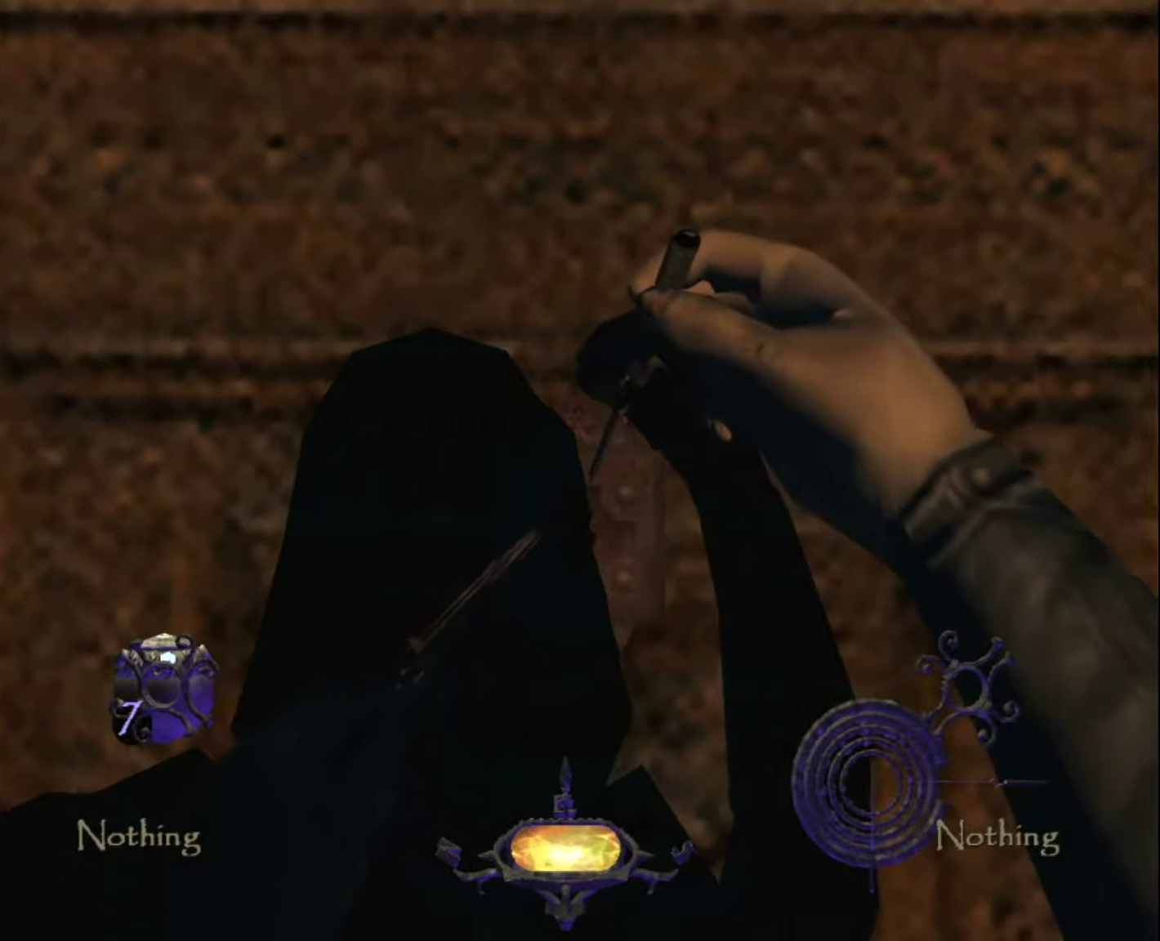
{"keys": ["q"], "mouse": [], "mouse_move": "still", "events": [[66, "mouse_left", "down"], [116, "mouse_left", "up"], [116, "q", "down"], [166, "s", "up"], [216, "mouse_left", "down"], [316, "mouse_left", "up"], [400, "mouse_left", "down"], [500, "mouse_left", "up"]]}
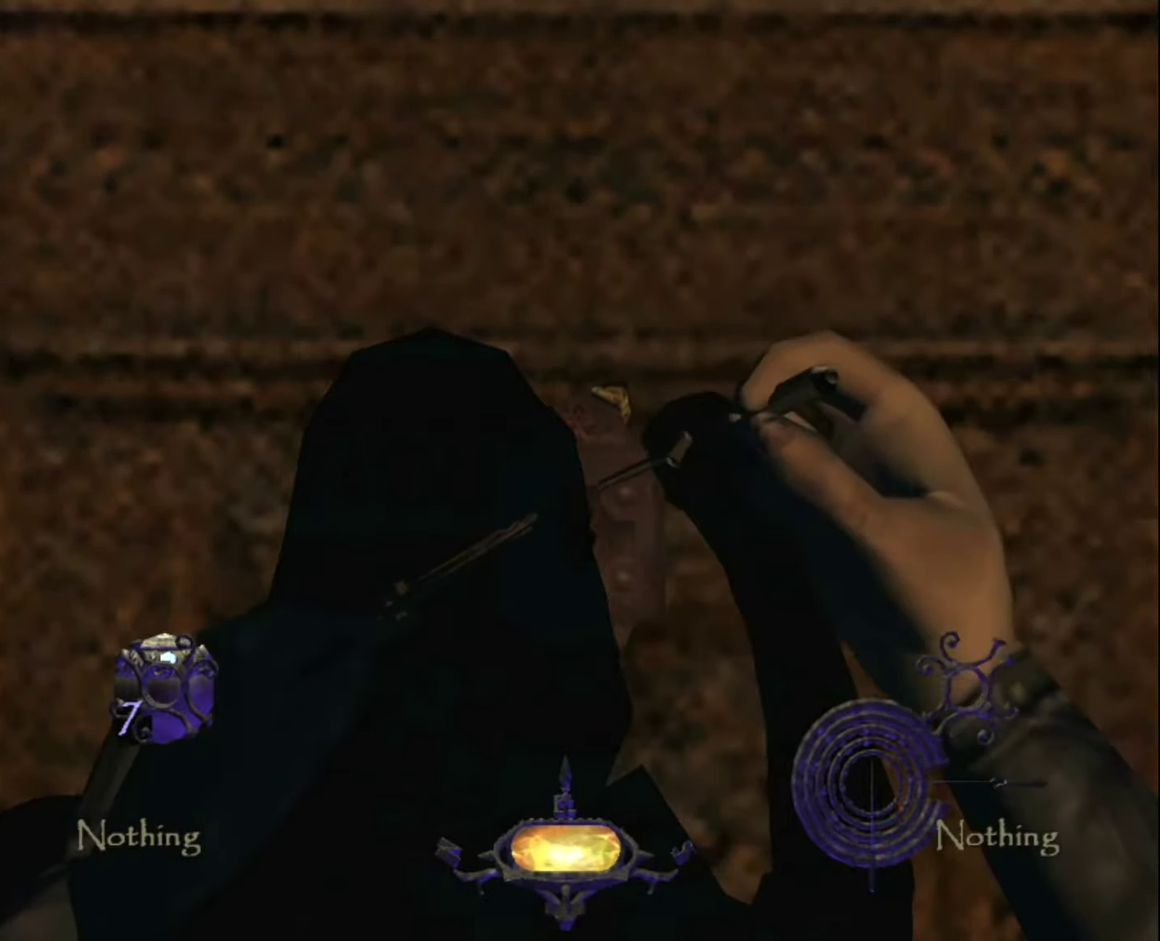
{"keys": ["z"], "mouse": ["left"], "mouse_move": "still", "events": [[50, "mouse_left", "down"], [133, "mouse_left", "up"], [233, "mouse_left", "down"], [316, "mouse_left", "up"], [416, "mouse_left", "down"], [416, "z", "down"], [466, "q", "up"]]}
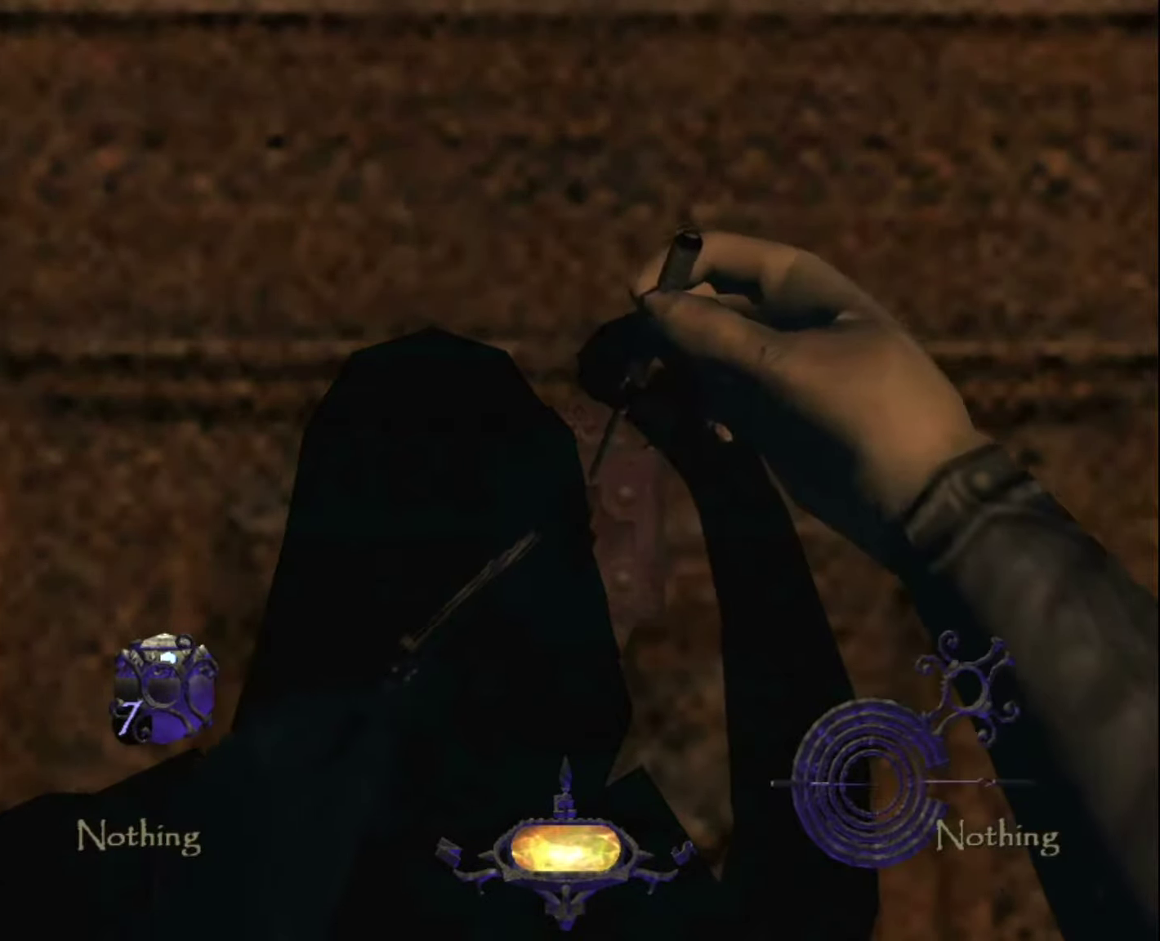
{"keys": ["z"], "mouse": ["left"], "mouse_move": "still", "events": [[16, "mouse_left", "up"], [100, "mouse_left", "down"], [150, "mouse_left", "up"], [250, "mouse_left", "down"], [333, "mouse_left", "up"], [433, "mouse_left", "down"]]}
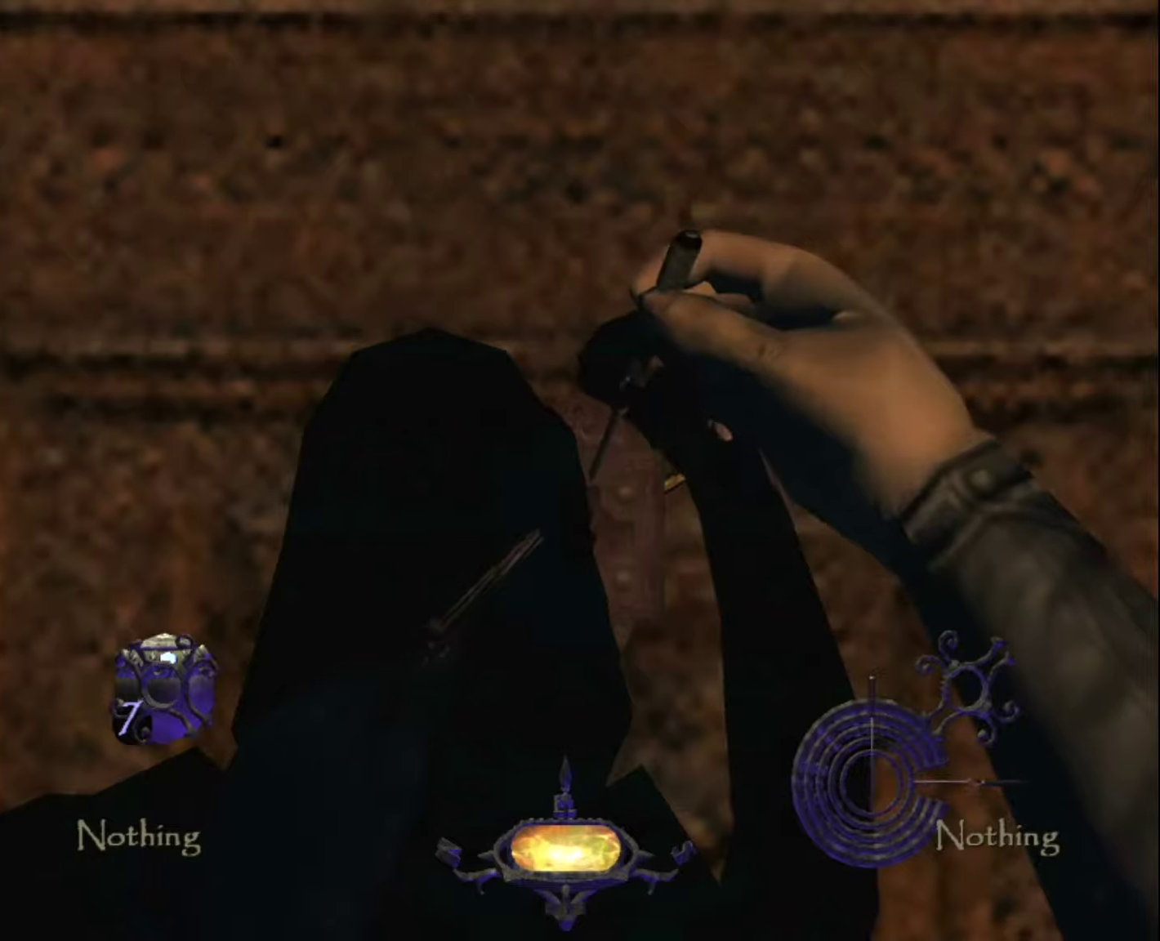
{"keys": ["s"], "mouse": ["left"], "mouse_move": "still", "events": [[33, "mouse_left", "up"], [117, "mouse_left", "down"], [217, "mouse_left", "up"], [217, "z", "up"], [267, "mouse_left", "down"], [317, "s", "down"], [350, "mouse_left", "up"], [450, "mouse_left", "down"]]}
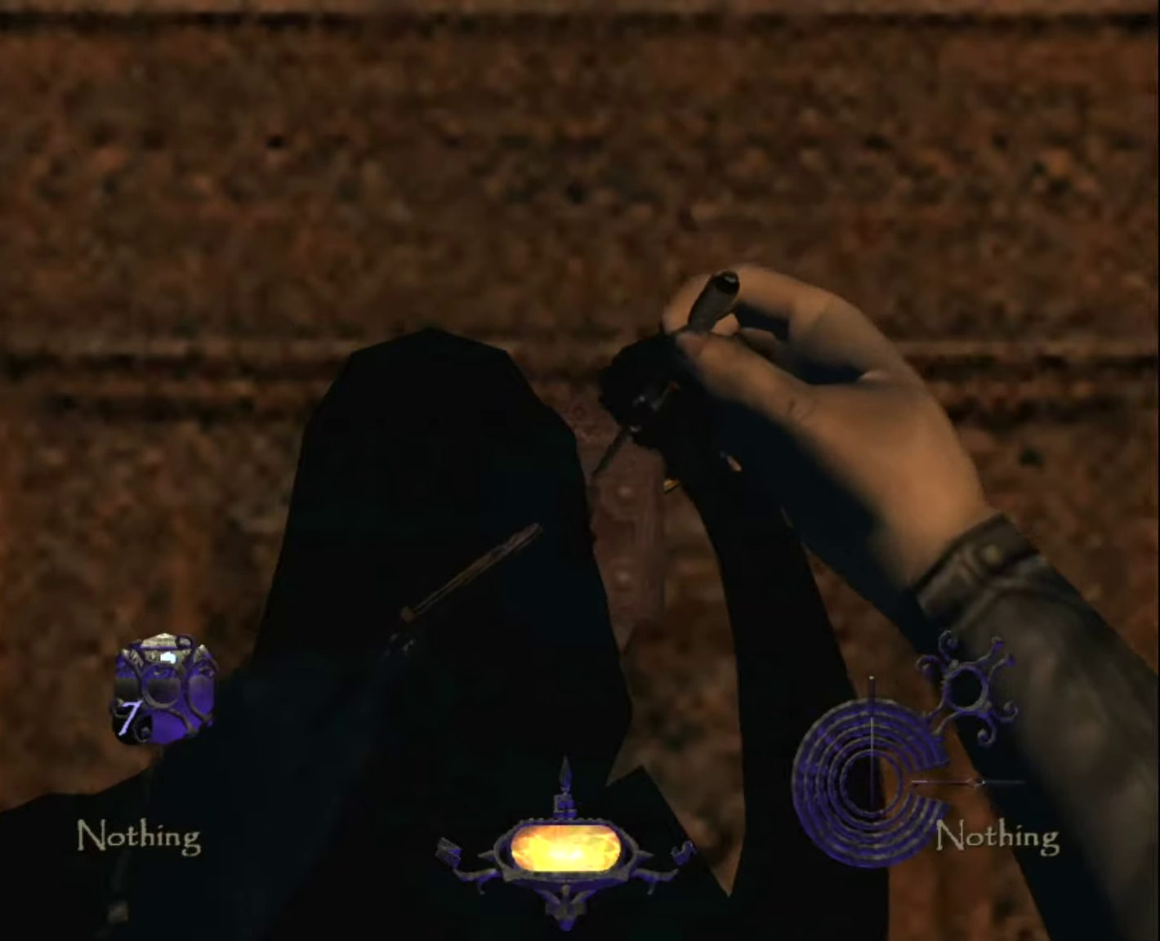
{"keys": ["s"], "mouse": ["left"], "mouse_move": "still", "events": [[50, "mouse_left", "up"], [133, "mouse_left", "down"], [183, "mouse_left", "up"], [283, "mouse_left", "down"], [367, "mouse_left", "up"], [467, "mouse_left", "down"]]}
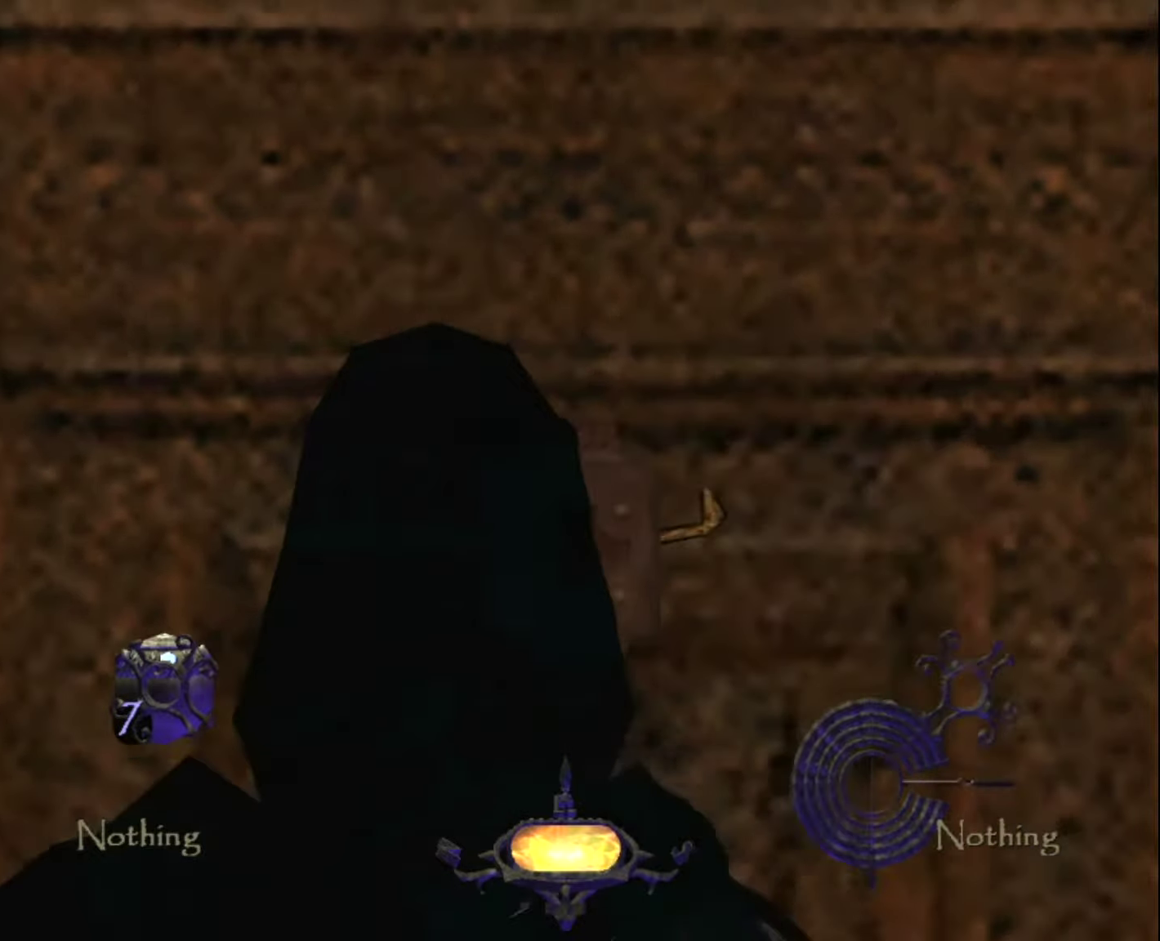
{"keys": ["q", "z"], "mouse": [], "mouse_move": "still", "events": [[67, "mouse_left", "up"], [67, "s", "up"], [150, "z", "down"], [383, "mouse_right", "down"], [483, "mouse_right", "up"], [483, "q", "down"]]}
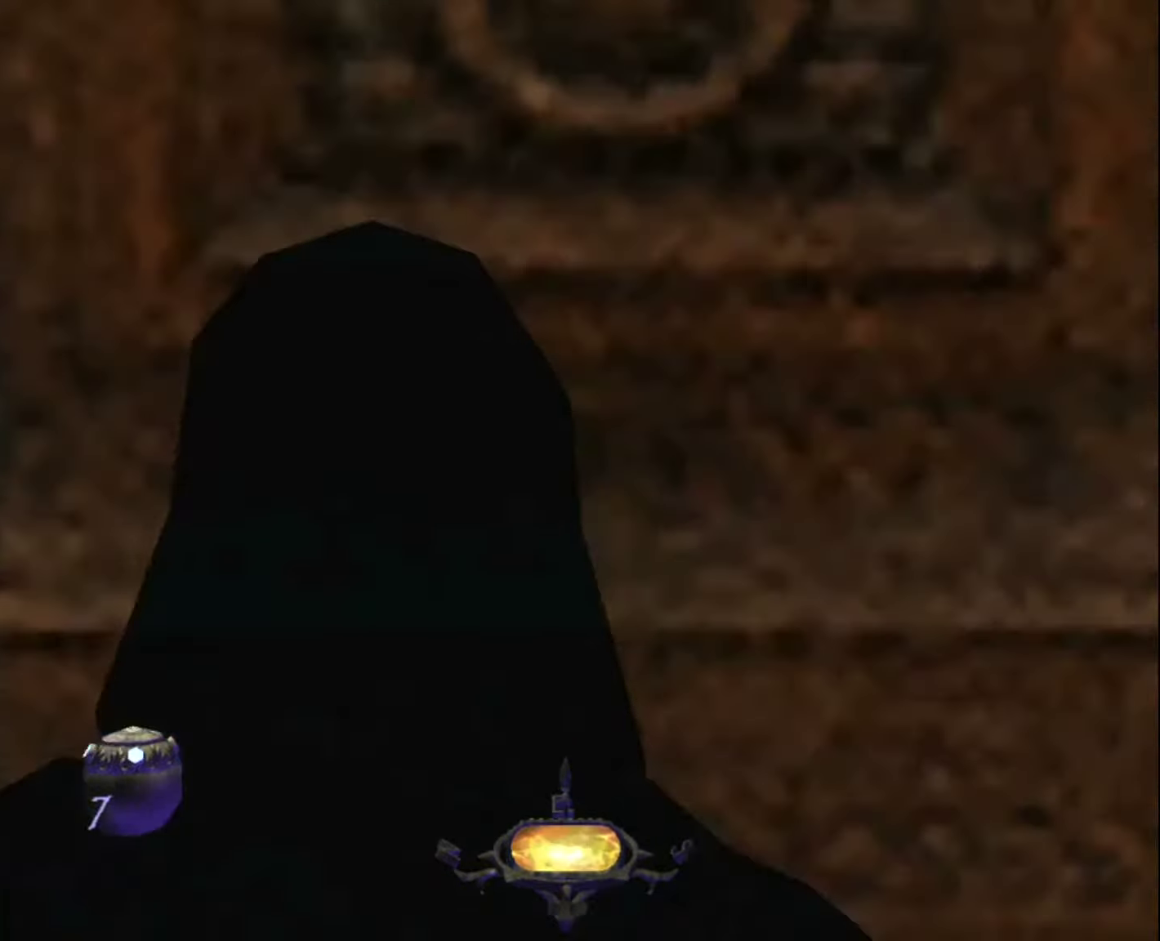
{"keys": ["z"], "mouse": [], "mouse_move": "still", "events": [[67, "q", "up"]]}
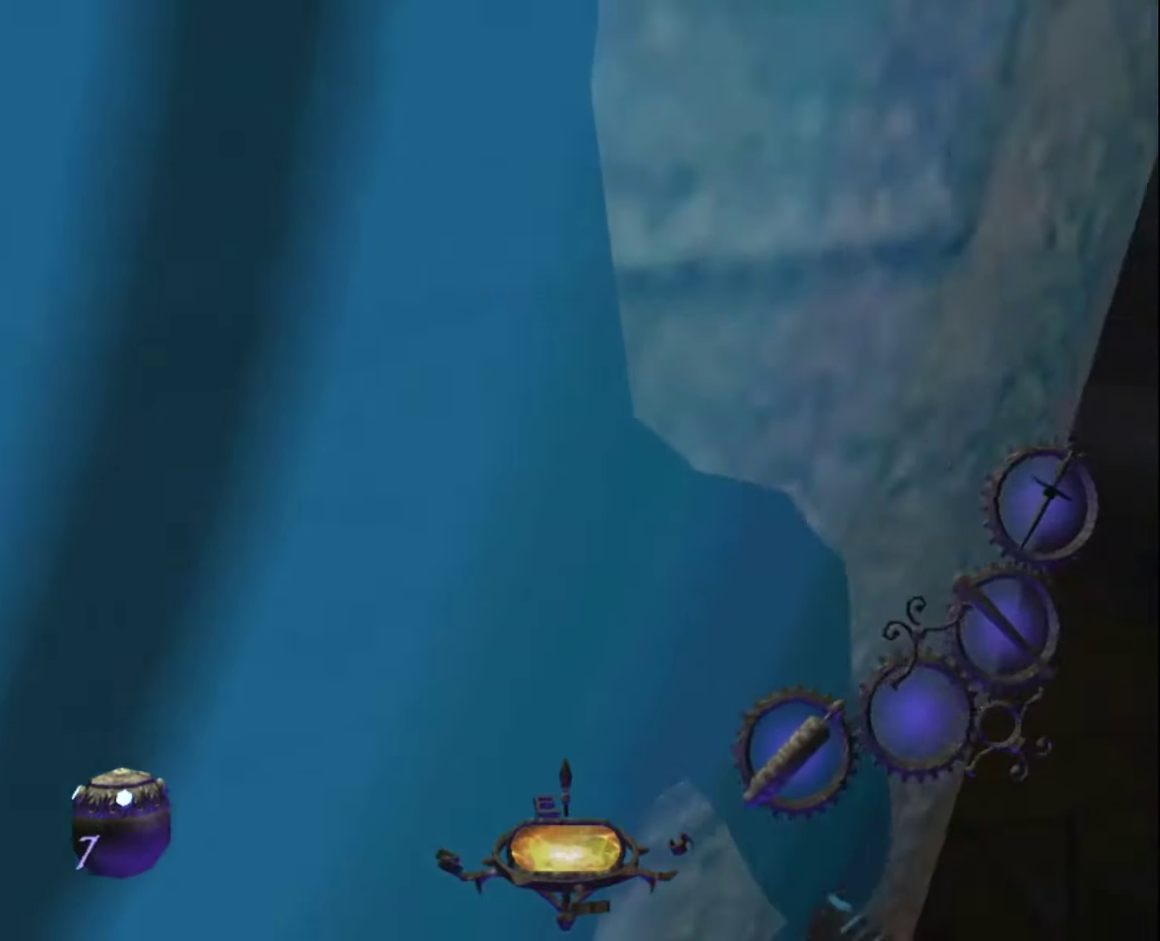
{"keys": ["z"], "mouse": [], "mouse_move": "up-left", "events": []}
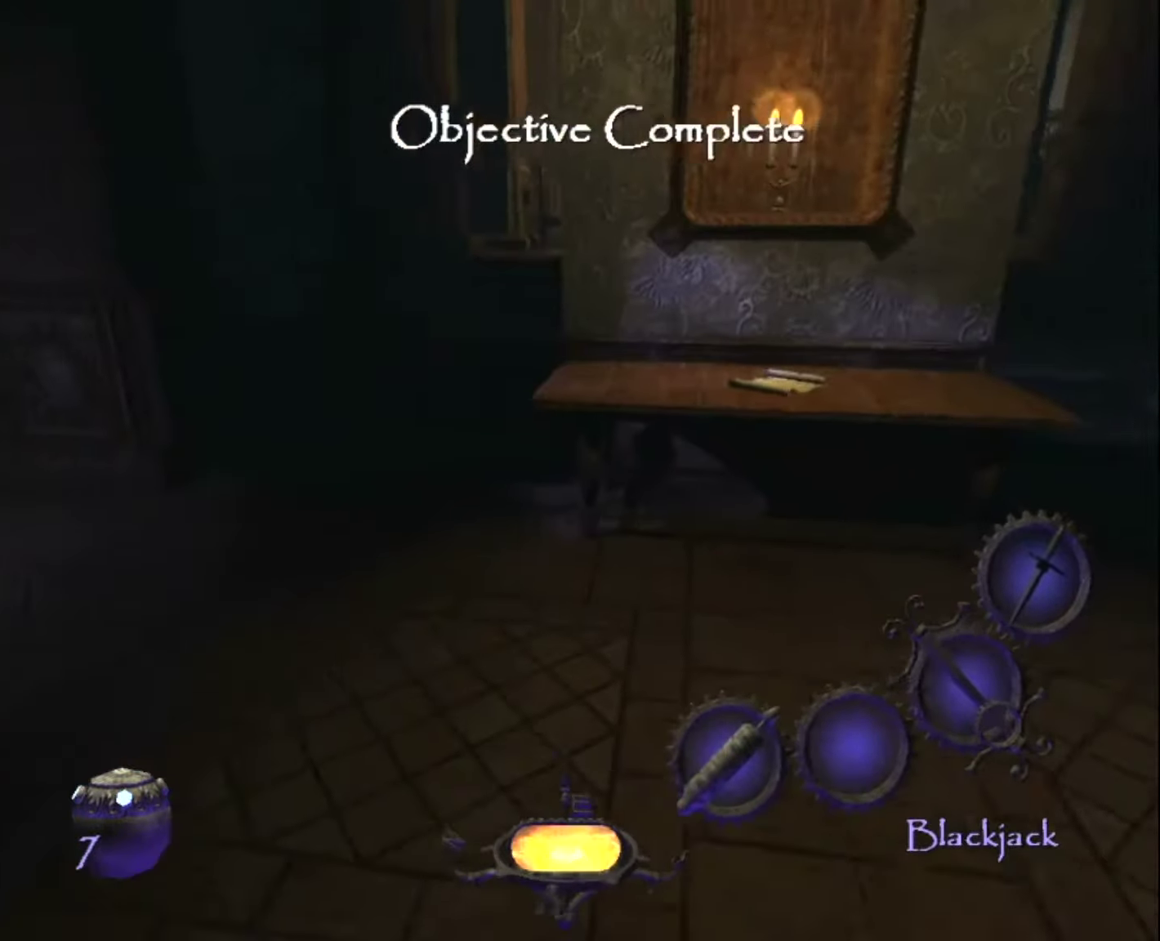
{"keys": ["z"], "mouse": [], "mouse_move": "still", "events": []}
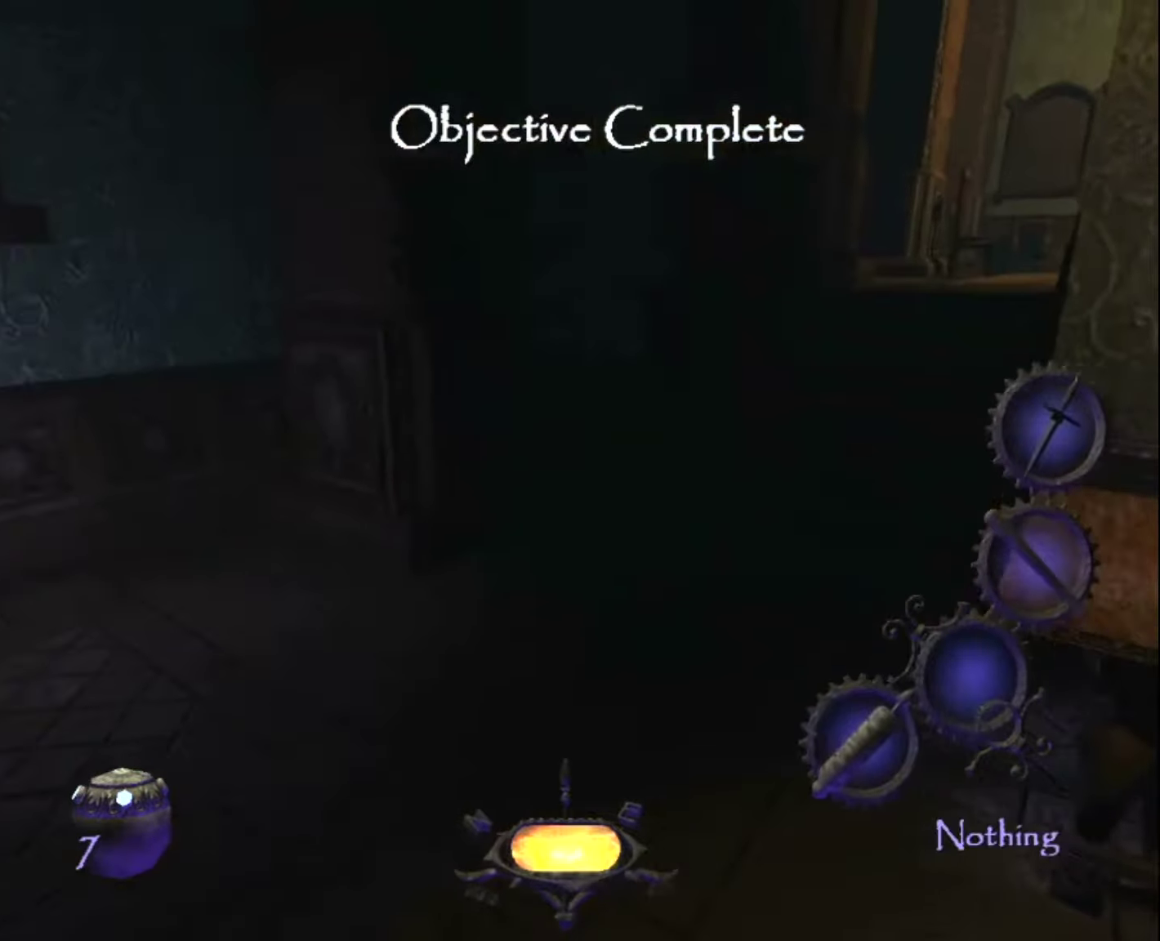
{"keys": ["z"], "mouse": [], "mouse_move": "still", "events": []}
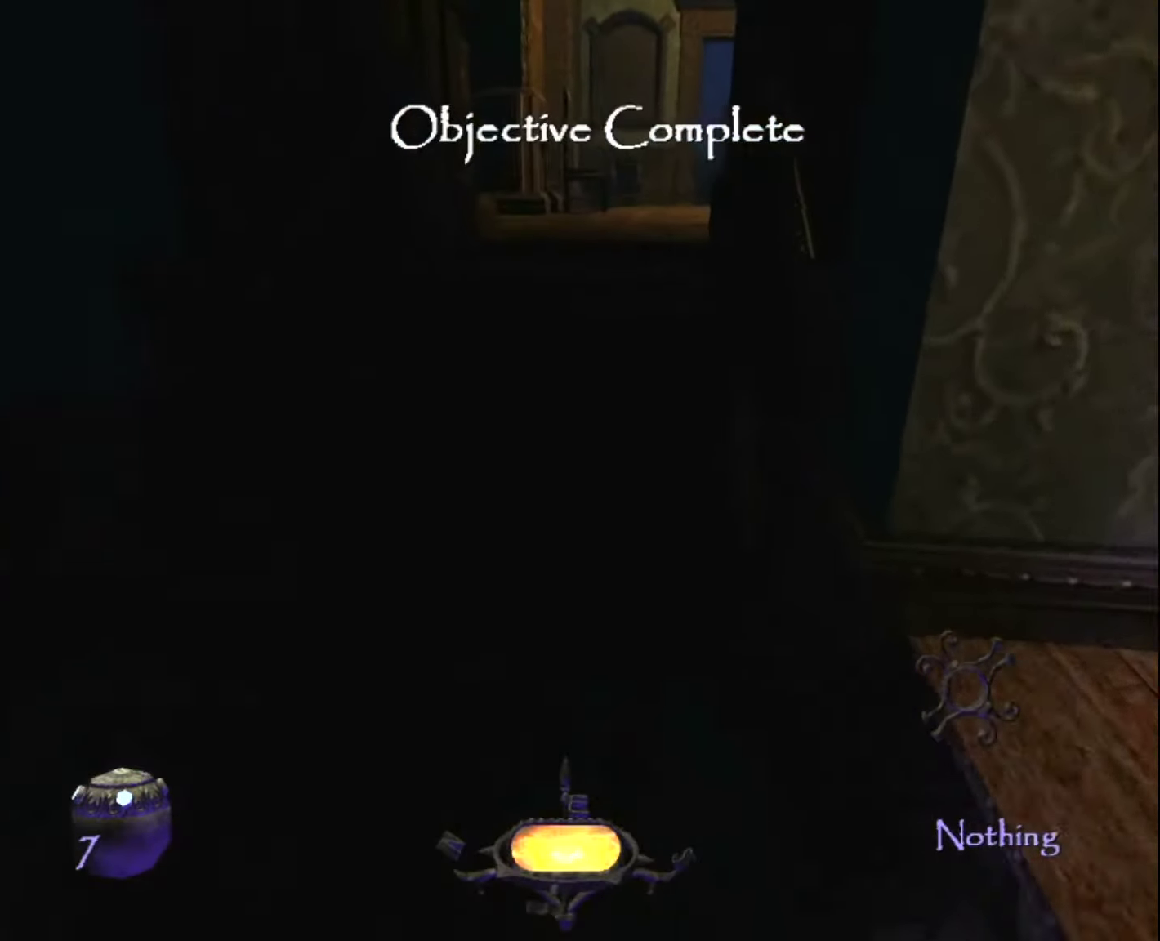
{"keys": ["space", "z"], "mouse": [], "mouse_move": "still", "events": [[367, "space", "down"]]}
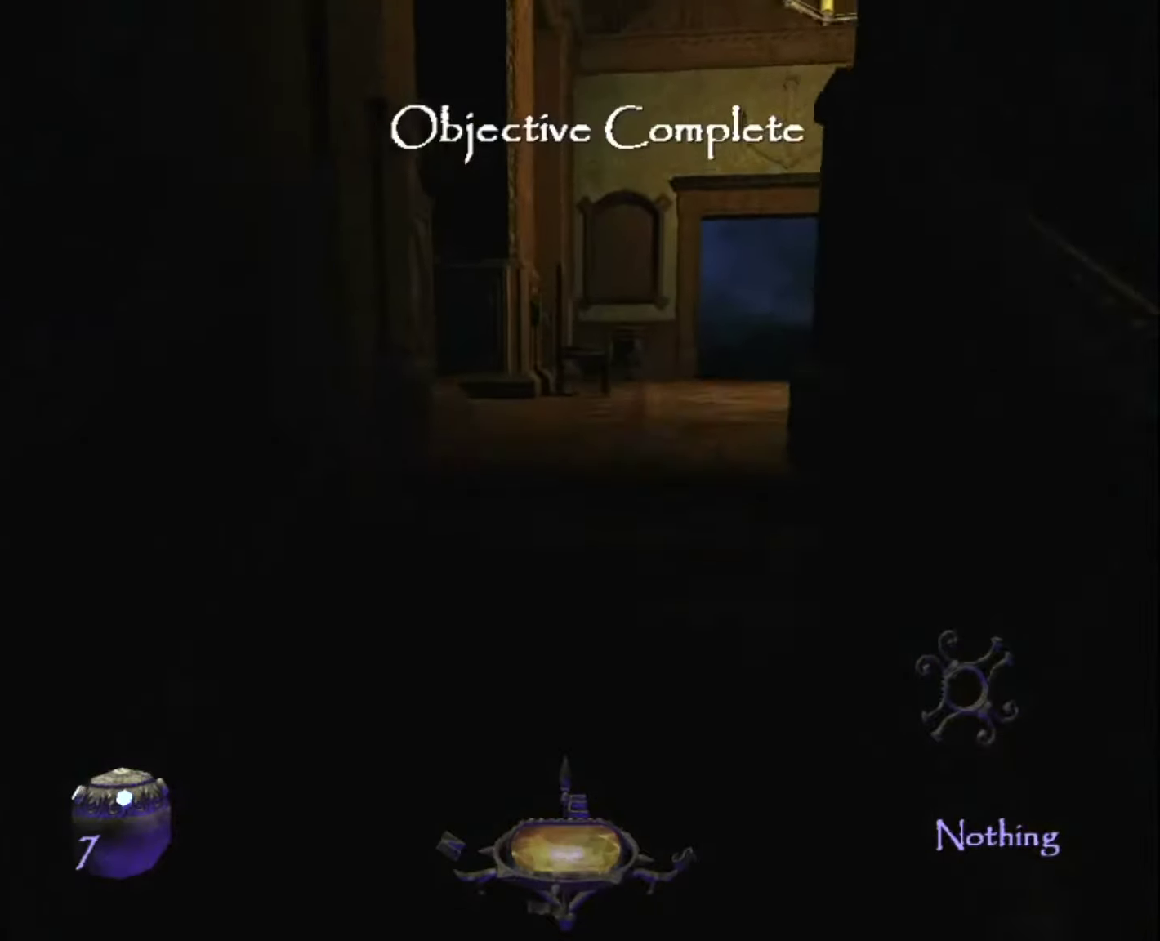
{"keys": ["z"], "mouse": [], "mouse_move": "still", "events": [[17, "space", "up"]]}
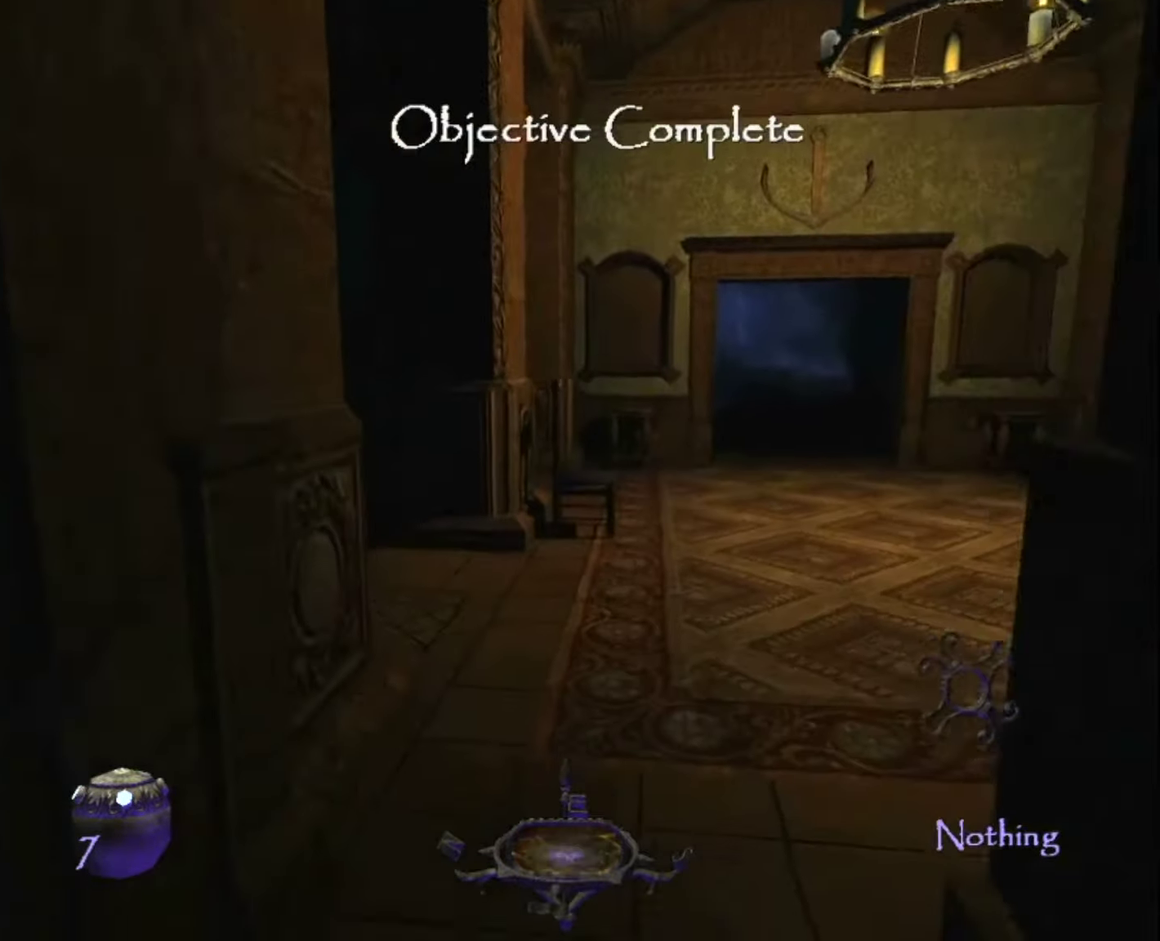
{"keys": ["z"], "mouse": [], "mouse_move": "still", "events": []}